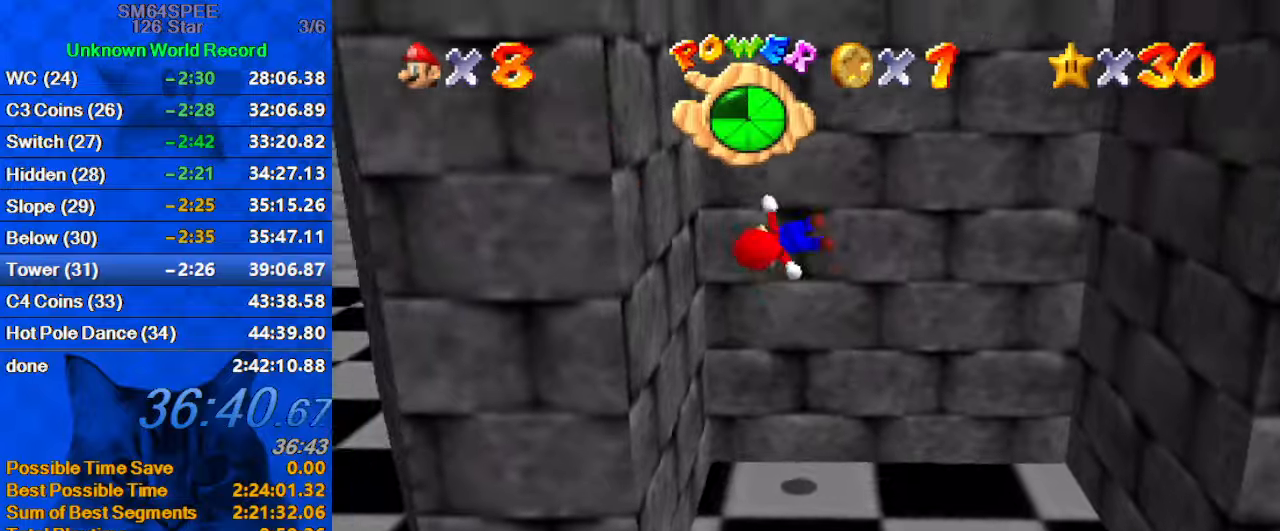
Gameplay with keyboard; each line is a JSON object with the keys held at the frame after it. "events" lists presses ("down") and releases ("up") of "a", "c", "ctrl", "d", "down", "left", "return", "right", "s", "shift", "up", "w", "x" and "y" between this image and that frame as [ms after this image, input, new state], when the widget could be followed in between. No other keys are recorded. Mouse input is not recorded.
{"keys": ["down", "right", "shift"], "events": [[100, "shift", "up"], [200, "right", "down"], [233, "left", "up"], [233, "shift", "down"], [300, "down", "down"]]}
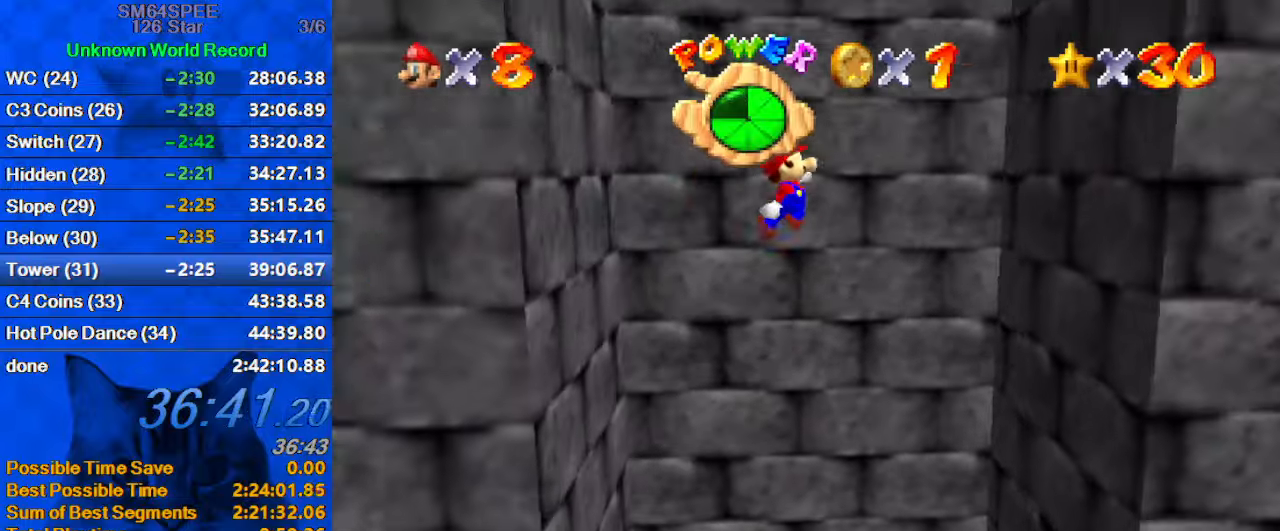
{"keys": ["left", "shift"], "events": [[300, "shift", "up"], [333, "down", "up"], [400, "left", "down"], [433, "right", "up"], [433, "shift", "down"]]}
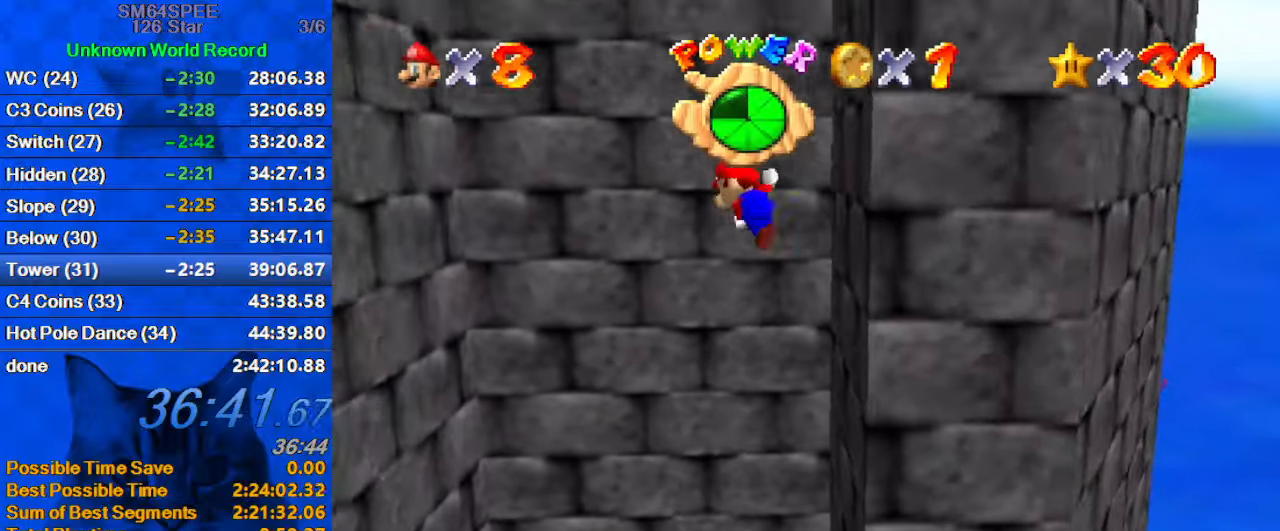
{"keys": ["right"], "events": [[433, "right", "down"], [433, "shift", "up"], [500, "left", "up"]]}
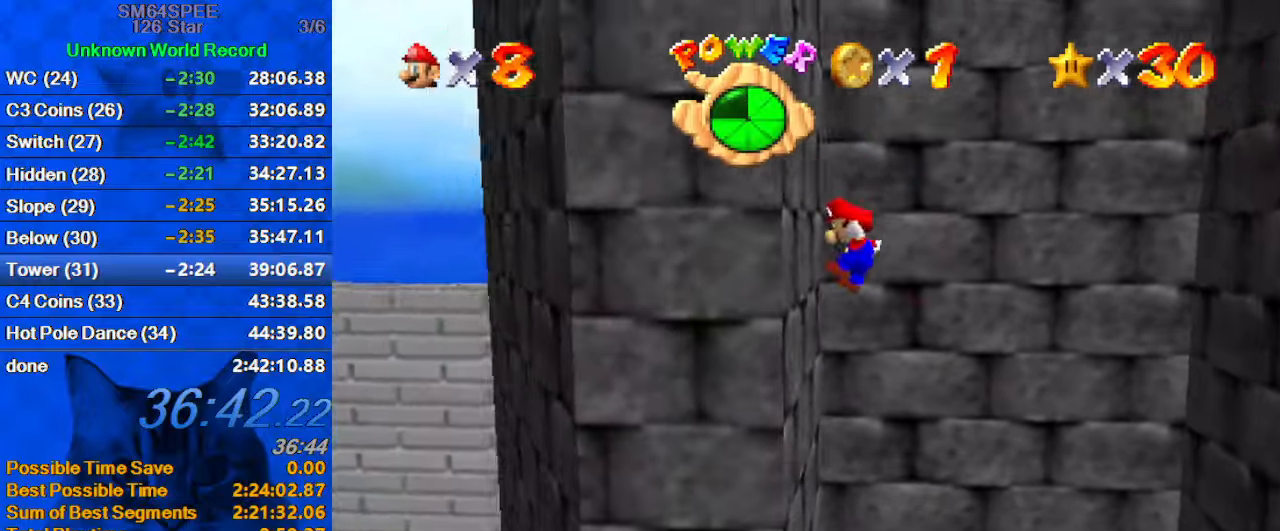
{"keys": ["right", "shift"], "events": [[100, "shift", "down"]]}
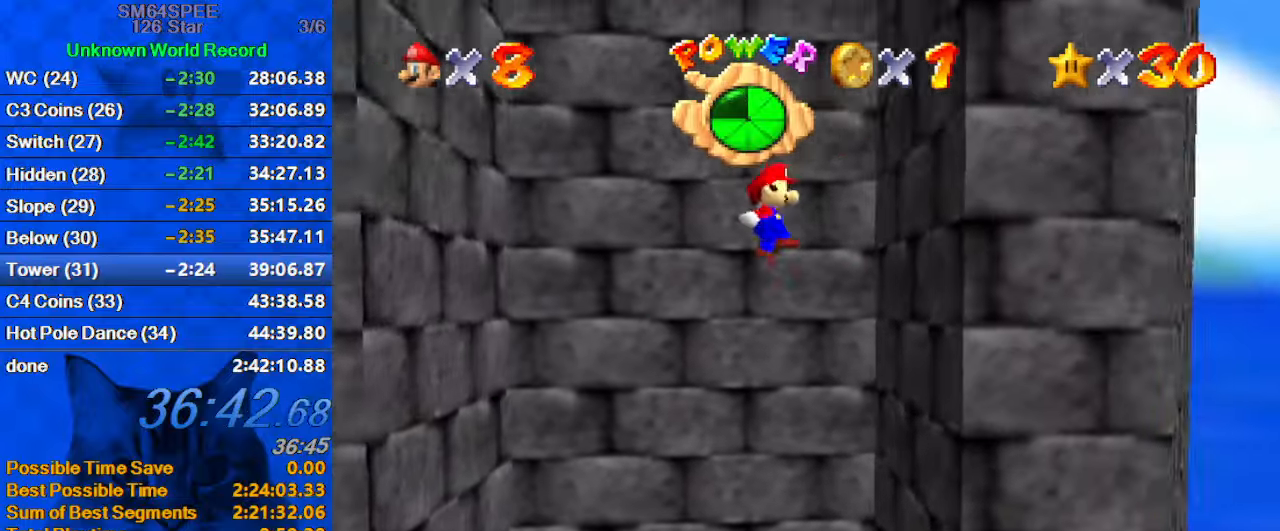
{"keys": ["left", "shift"], "events": [[100, "shift", "up"], [200, "left", "down"], [233, "right", "up"], [233, "shift", "down"]]}
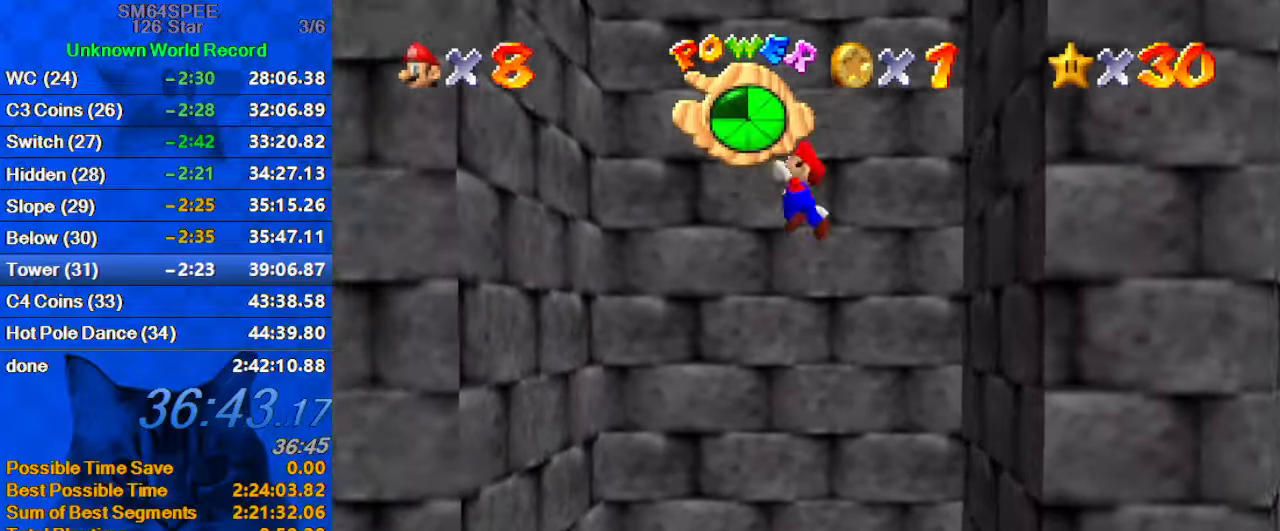
{"keys": ["right", "shift"], "events": [[266, "shift", "up"], [366, "left", "up"], [366, "right", "down"], [400, "shift", "down"]]}
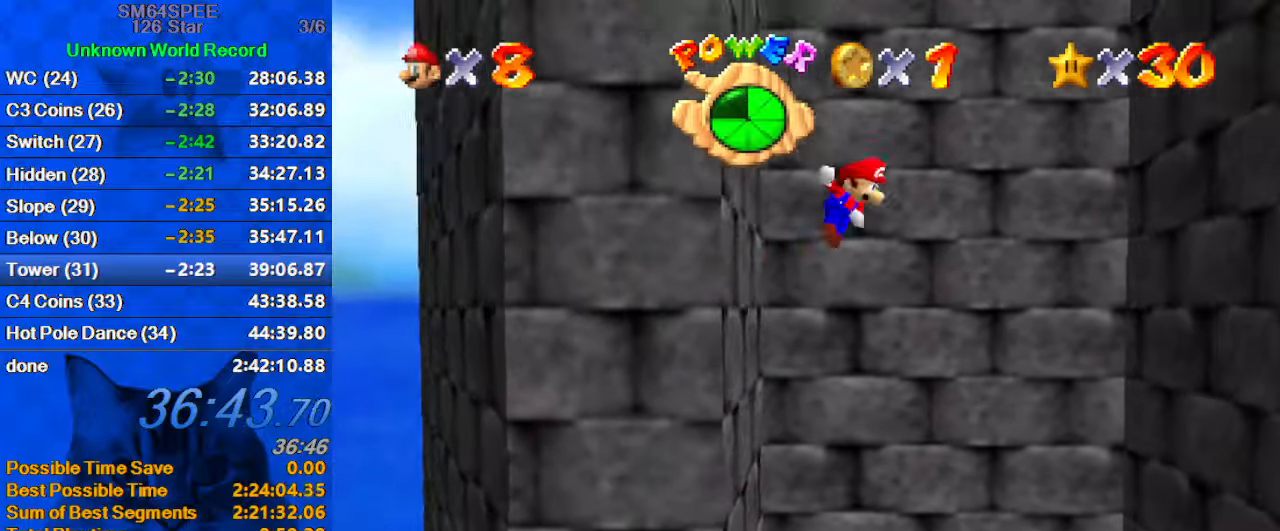
{"keys": ["right"], "events": [[466, "shift", "up"]]}
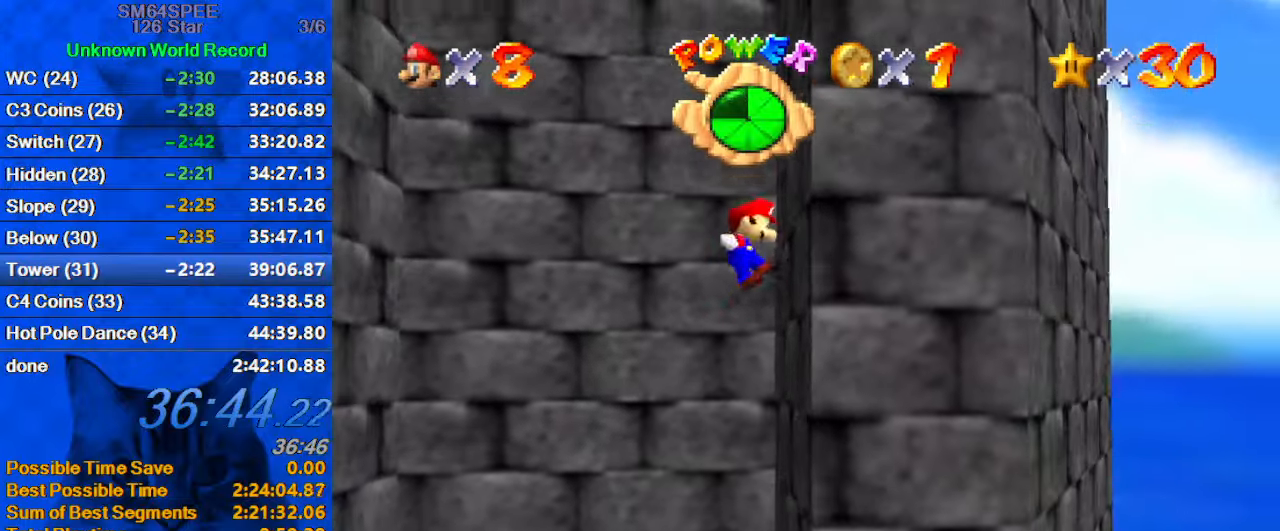
{"keys": ["left", "shift"], "events": [[66, "right", "up"], [100, "left", "down"], [100, "shift", "down"]]}
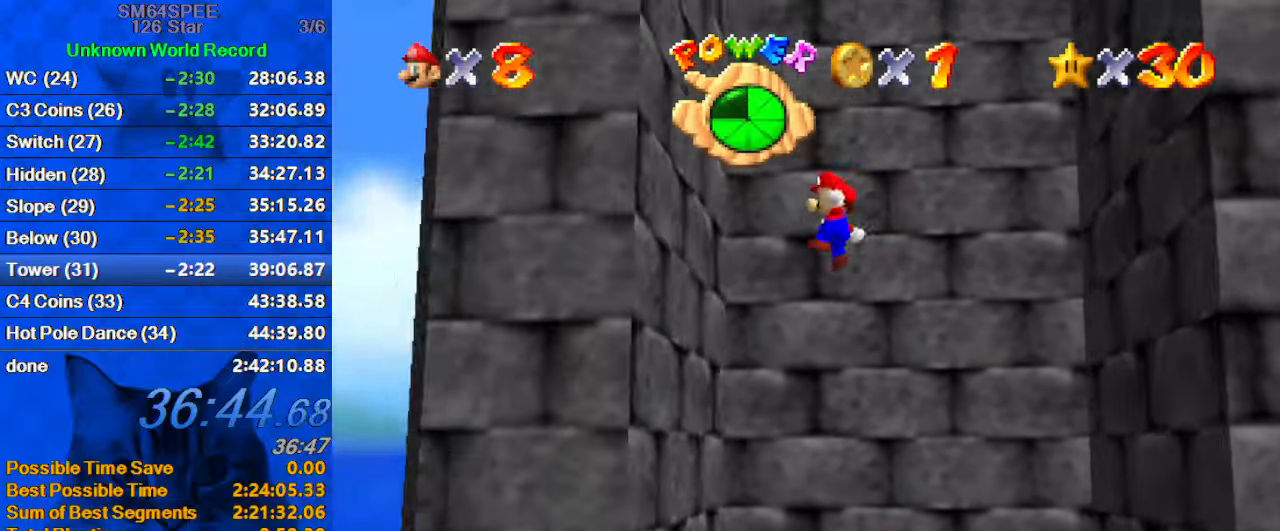
{"keys": ["right", "shift"], "events": [[66, "shift", "up"], [200, "left", "up"], [200, "right", "down"], [233, "shift", "down"]]}
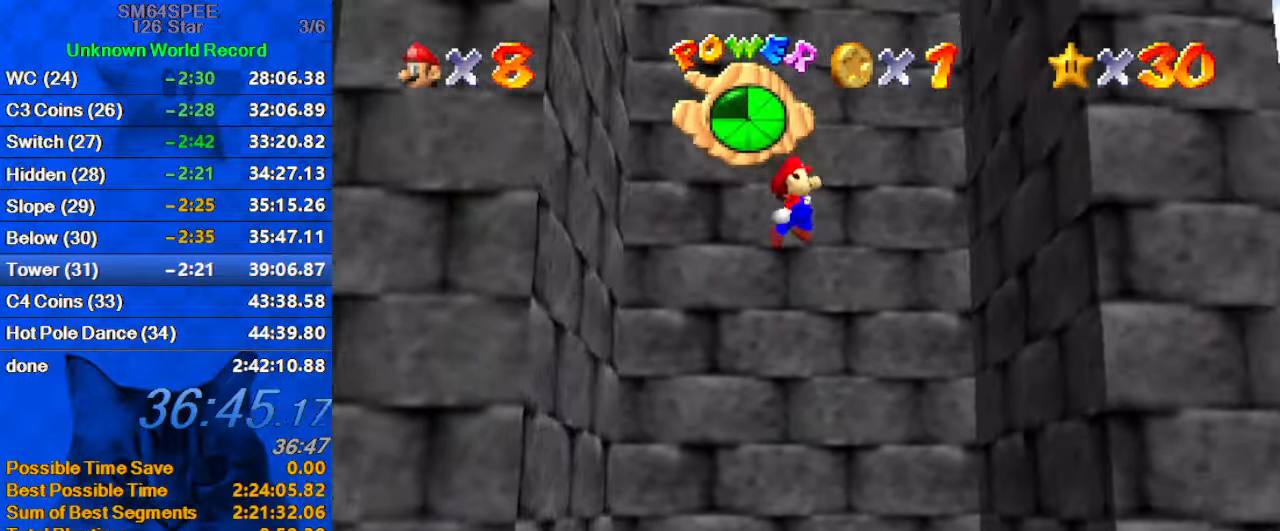
{"keys": ["shift"], "events": [[266, "shift", "up"], [399, "right", "up"], [399, "shift", "down"]]}
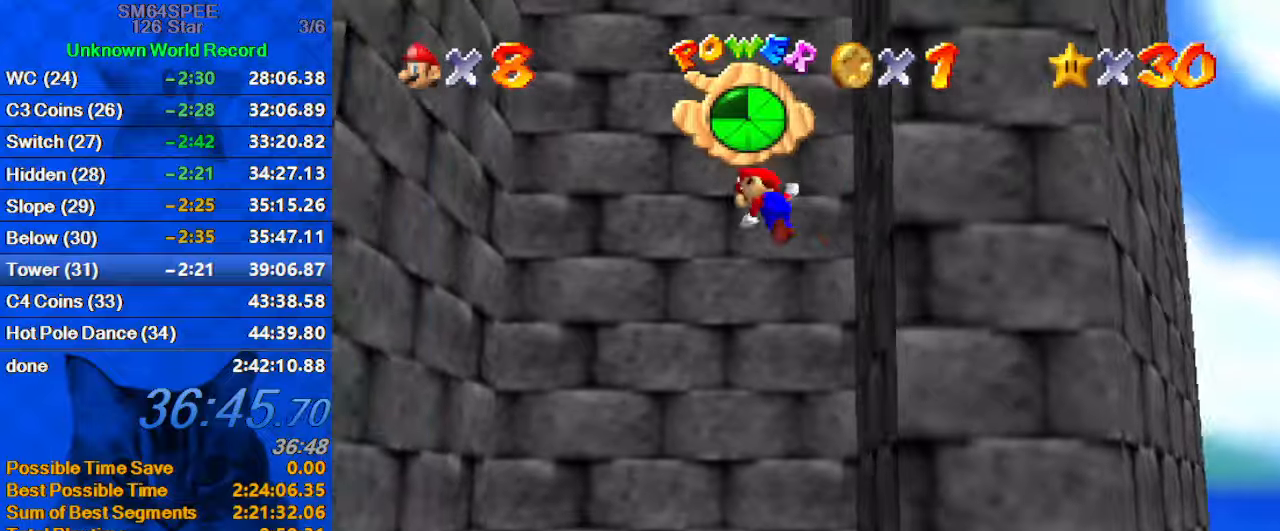
{"keys": ["left"], "events": [[100, "left", "down"], [400, "shift", "up"]]}
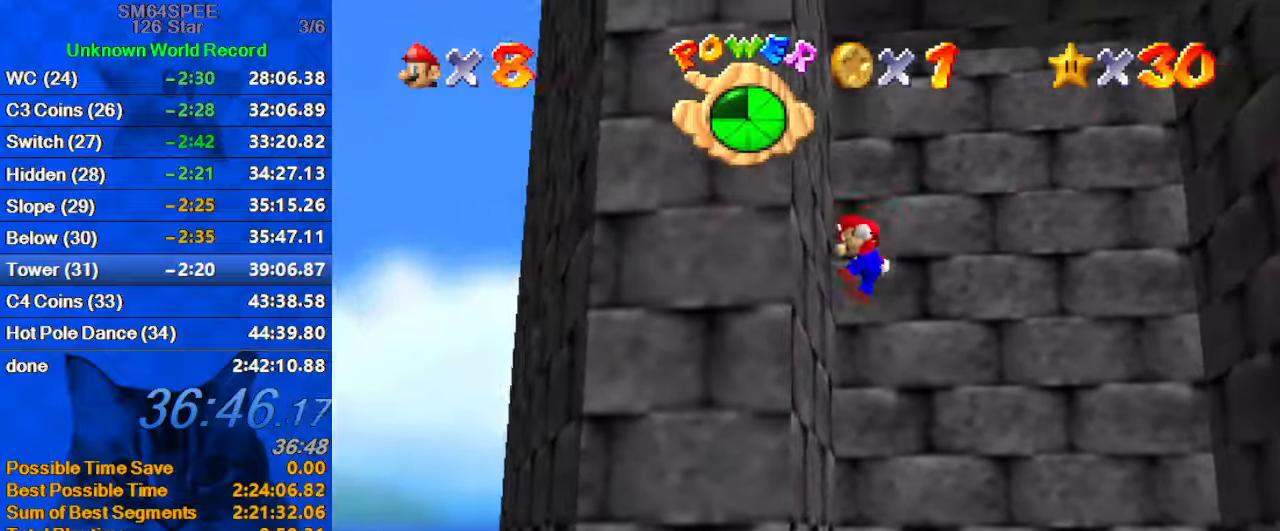
{"keys": ["right", "shift"], "events": [[100, "shift", "down"], [133, "left", "up"], [200, "right", "down"]]}
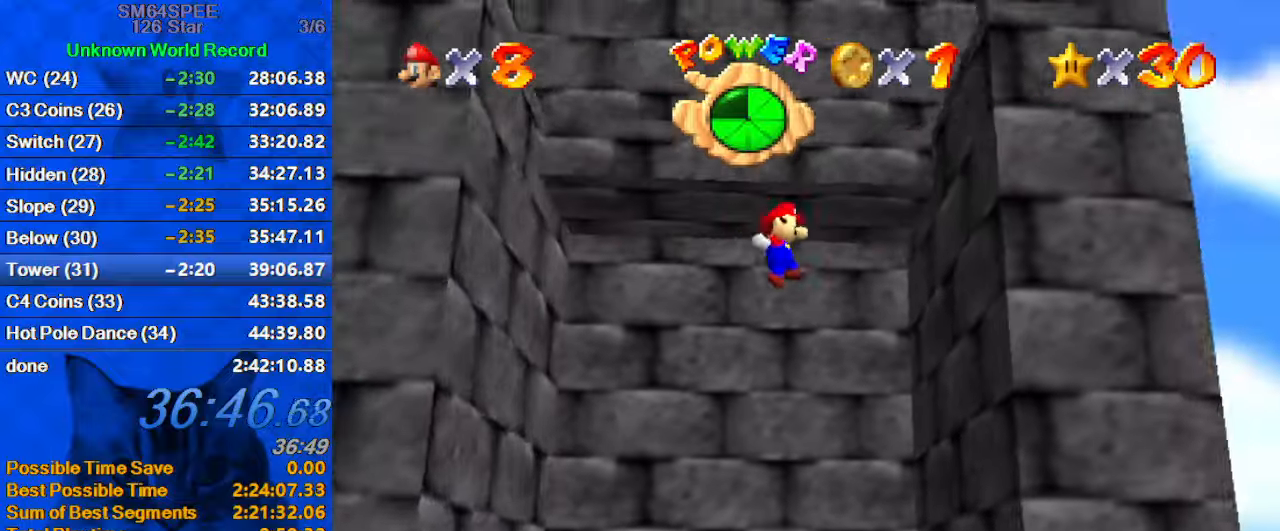
{"keys": ["down", "left", "shift"], "events": [[100, "shift", "up"], [233, "right", "up"], [300, "left", "down"], [300, "shift", "down"], [400, "down", "down"]]}
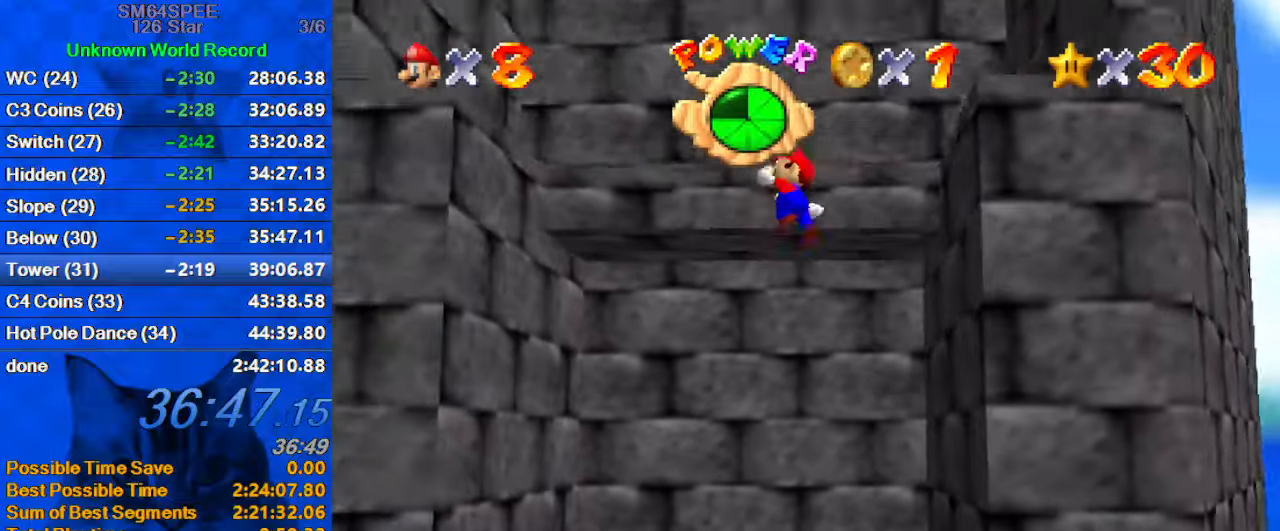
{"keys": ["up"], "events": [[267, "down", "up"], [300, "shift", "up"], [367, "up", "down"], [400, "left", "up"]]}
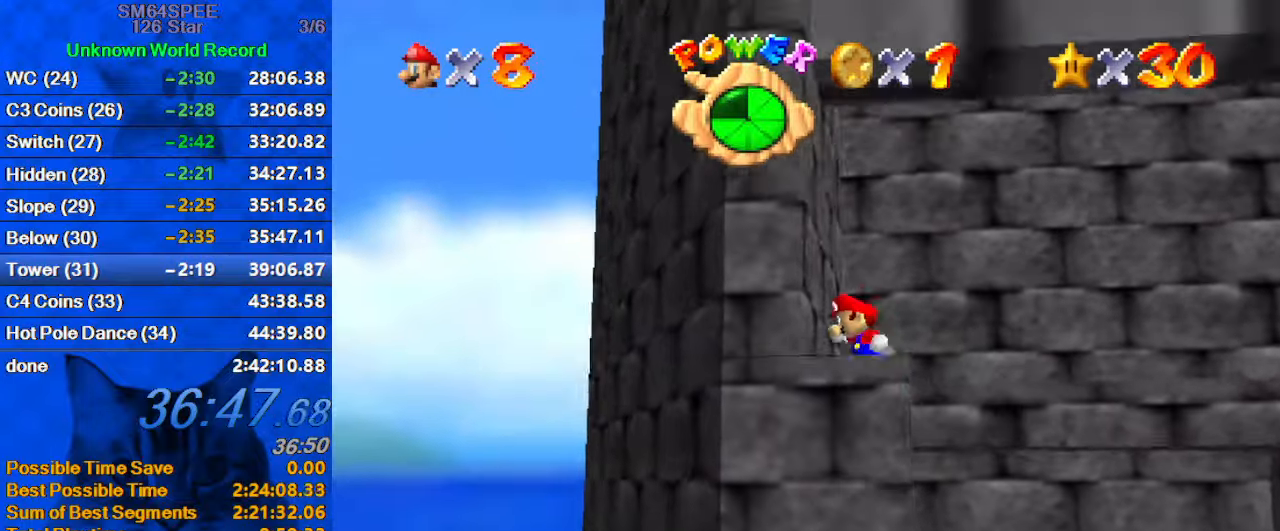
{"keys": ["d"], "events": [[33, "up", "up"], [333, "d", "down"], [400, "d", "up"], [500, "d", "down"]]}
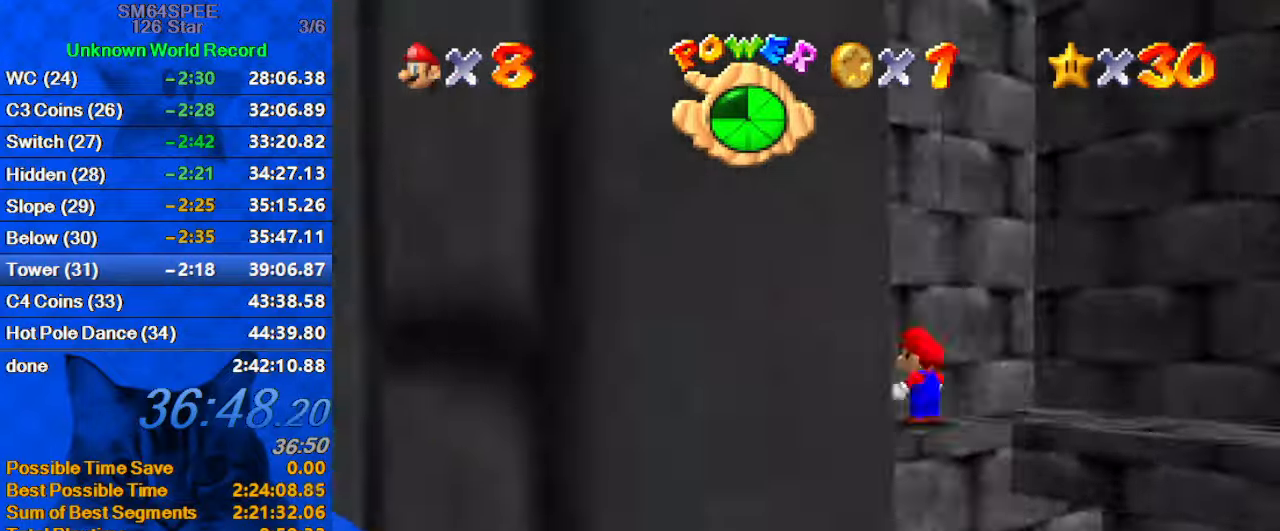
{"keys": ["left"], "events": [[100, "s", "down"], [200, "d", "up"], [233, "s", "up"], [367, "down", "down"], [367, "left", "down"], [467, "down", "up"]]}
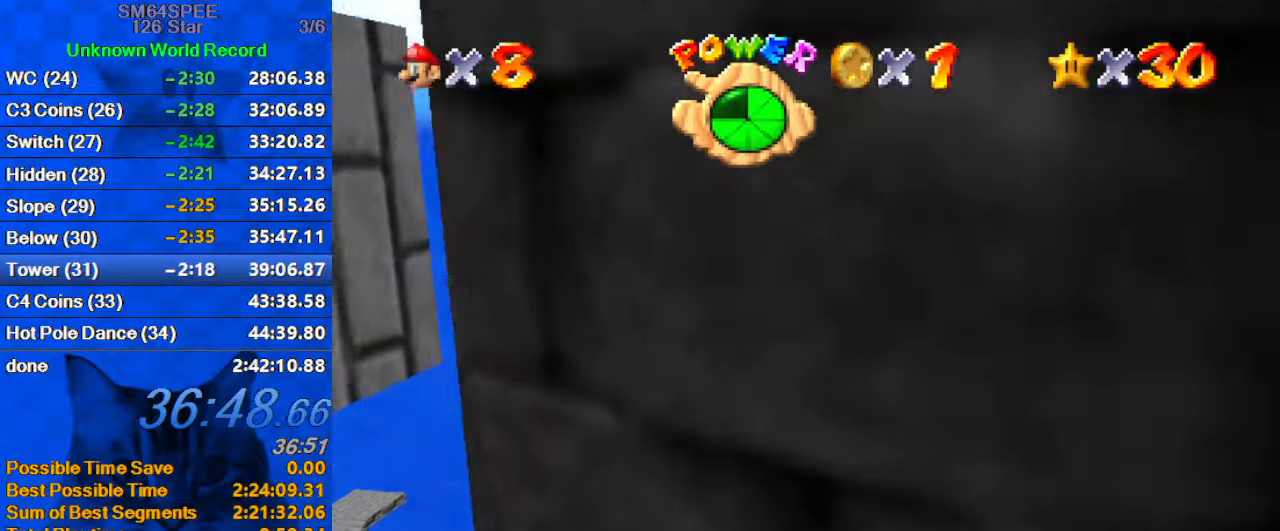
{"keys": ["down", "left", "shift", "y"], "events": [[200, "y", "down"], [267, "shift", "down"], [300, "down", "down"]]}
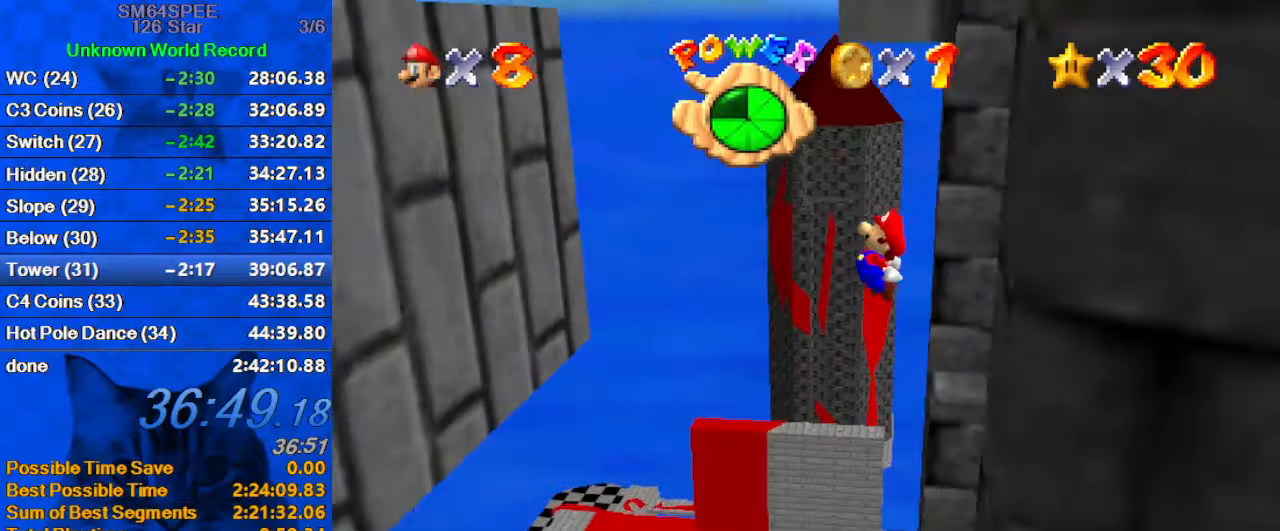
{"keys": ["down", "right"], "events": [[400, "shift", "up"], [467, "y", "up"], [500, "left", "up"], [500, "right", "down"]]}
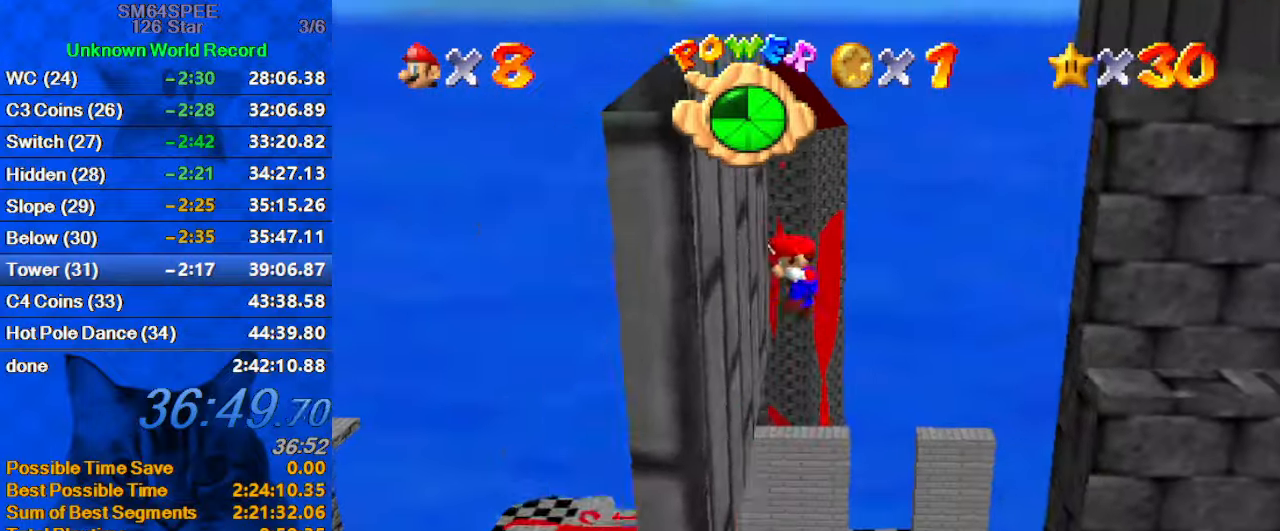
{"keys": ["down", "right"], "events": [[33, "shift", "down"], [467, "shift", "up"]]}
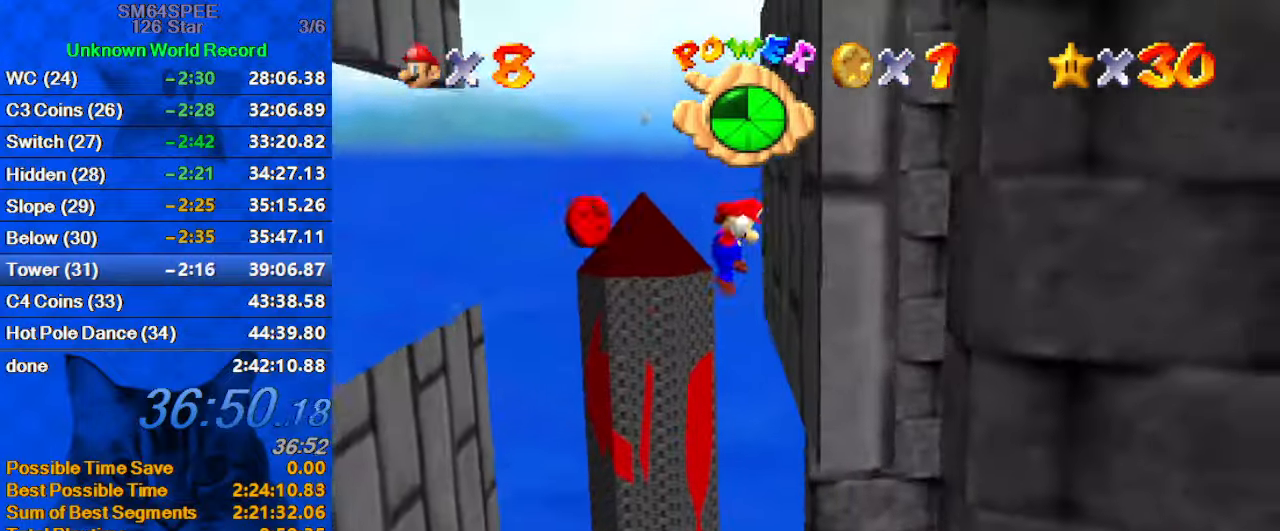
{"keys": ["down", "left"], "events": [[67, "shift", "down"], [100, "left", "down"], [100, "right", "up"], [333, "shift", "up"]]}
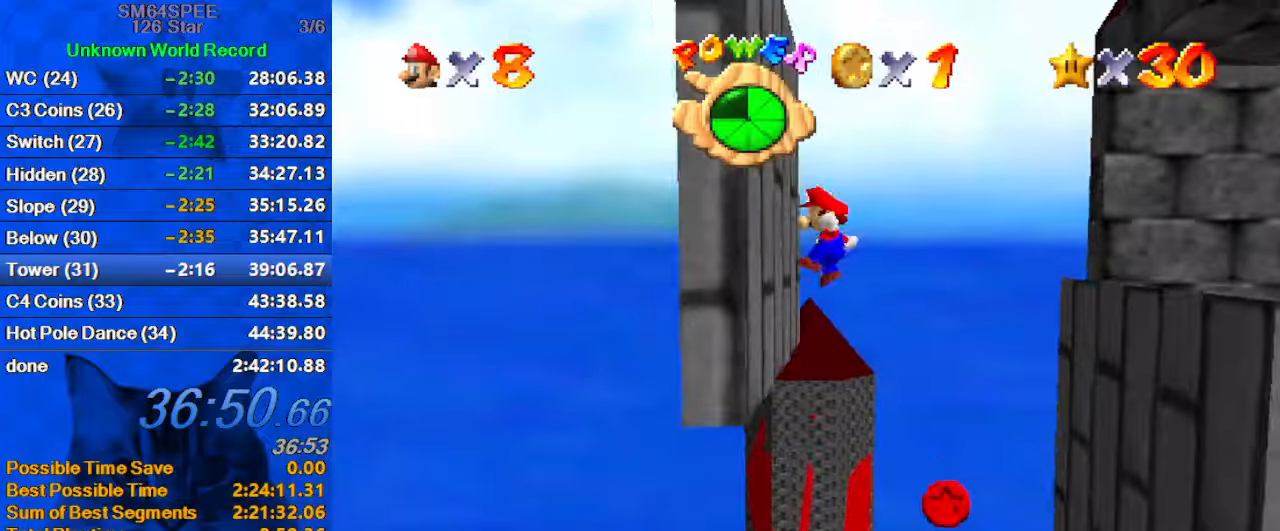
{"keys": ["shift"], "events": [[67, "shift", "down"], [434, "down", "up"], [434, "left", "up"]]}
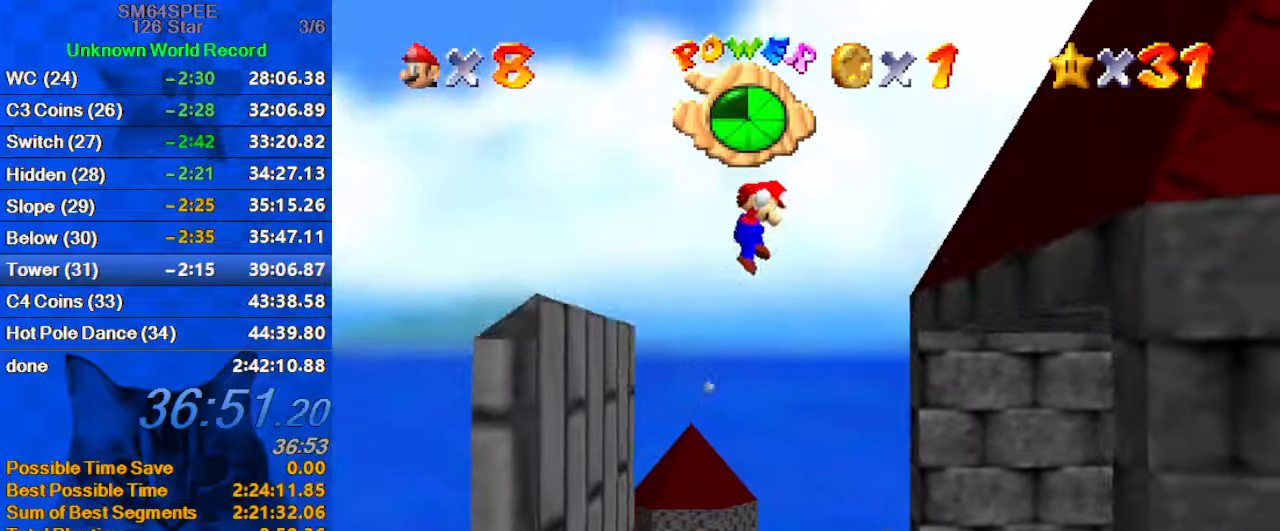
{"keys": [], "events": [[167, "shift", "up"]]}